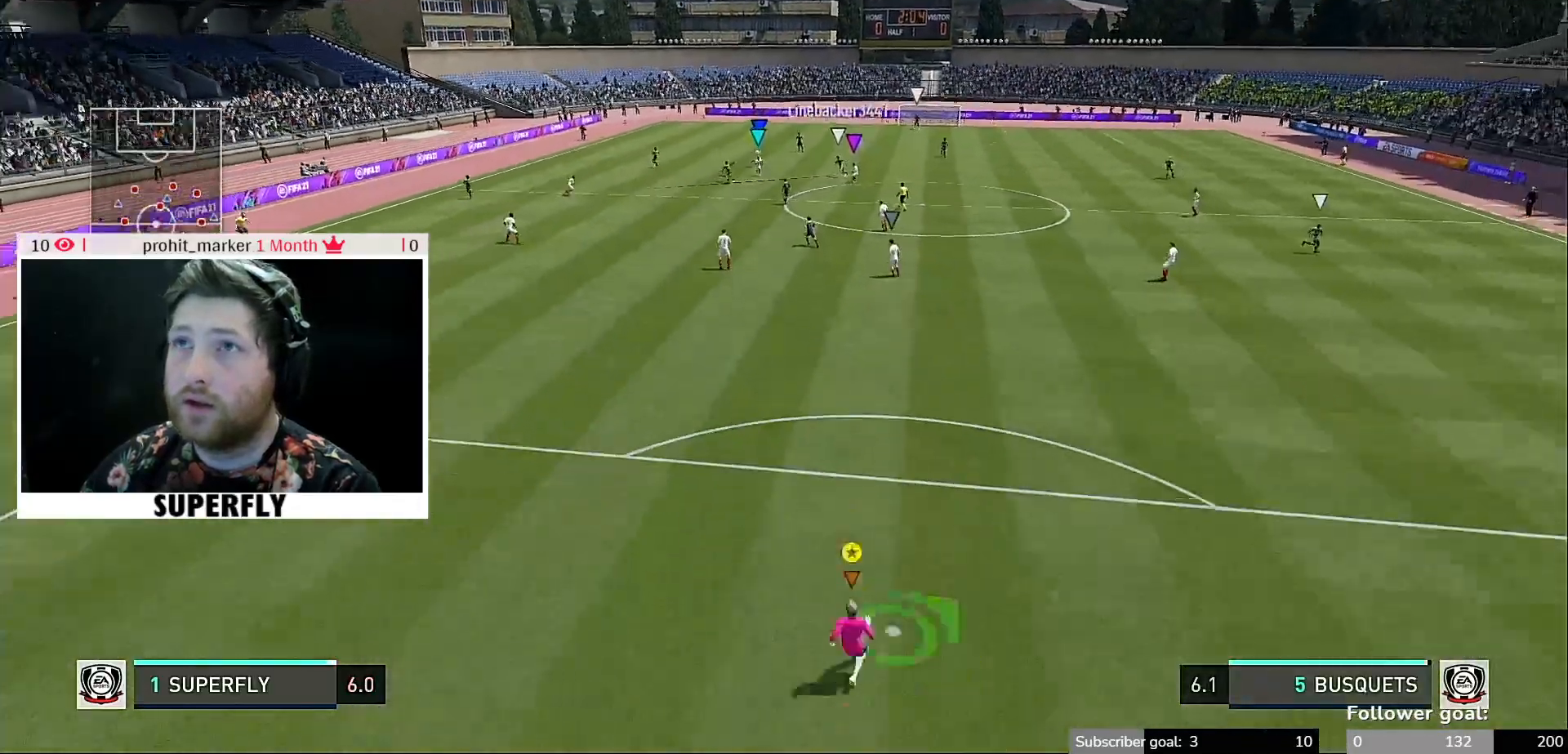
Gameplay with a controller (Xbox layout); each line is a JSON object with the inputs held at the frame after it. "events" lists button and stick changes between this image and that frame as [ms after this image, input, new state], when the widget could be followed in between. Not read: L3 R3.
{"buttons": [], "left_stick": "center", "right_stick": "center", "events": [[83, "START", "down"], [300, "START", "up"]]}
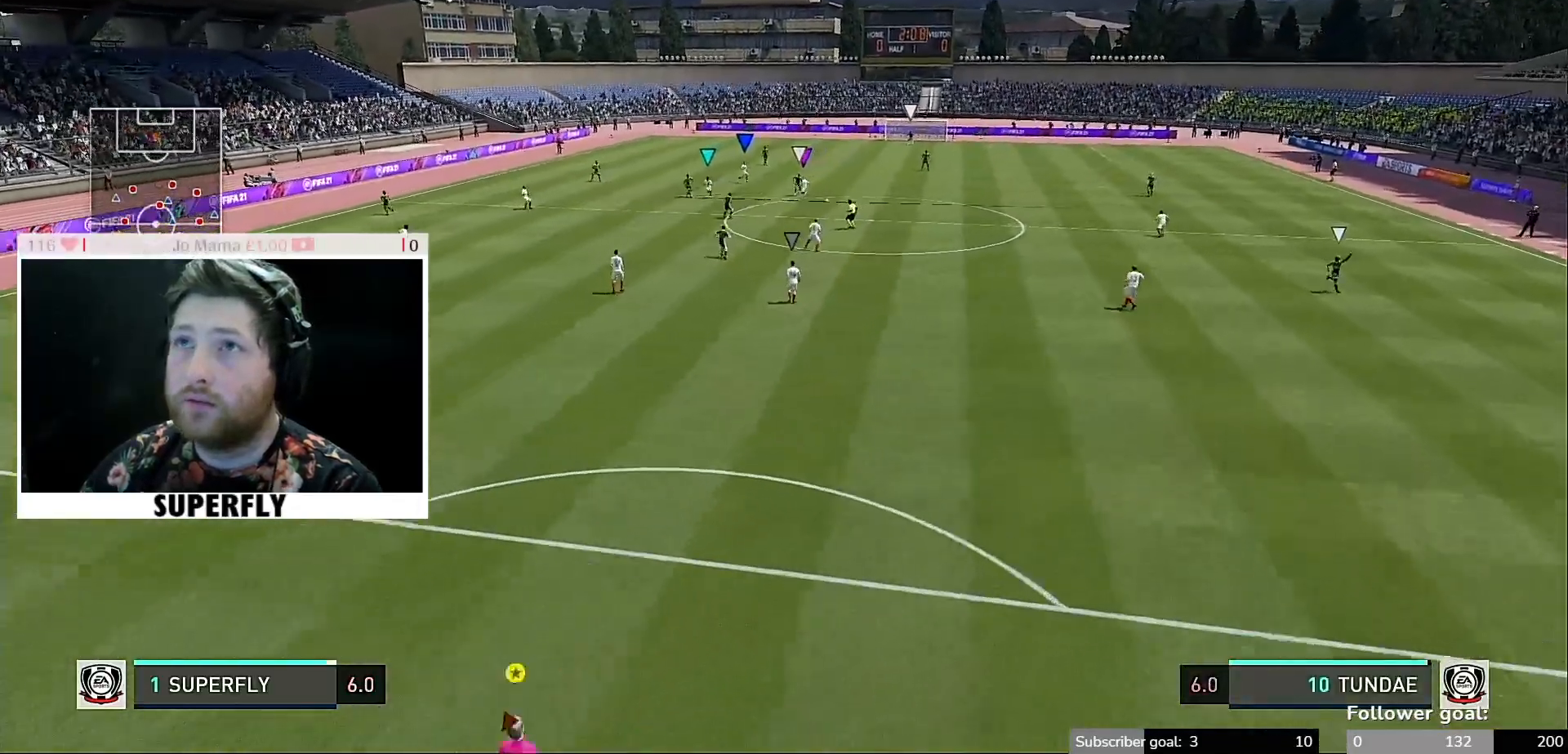
{"buttons": [], "left_stick": "center", "right_stick": "center", "events": [[17, "SELECT", "down"], [117, "SELECT", "up"]]}
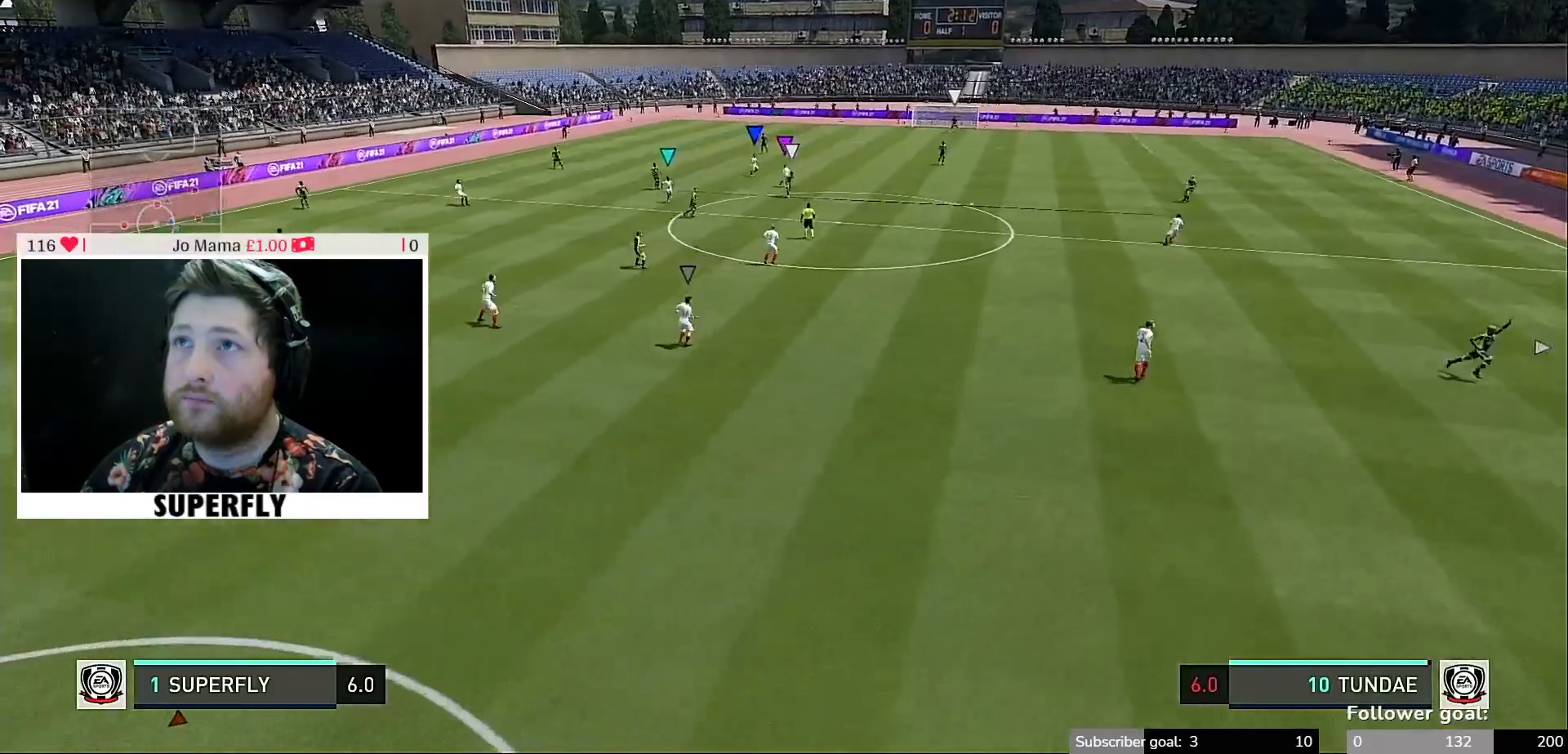
{"buttons": [], "left_stick": "center", "right_stick": "center", "events": []}
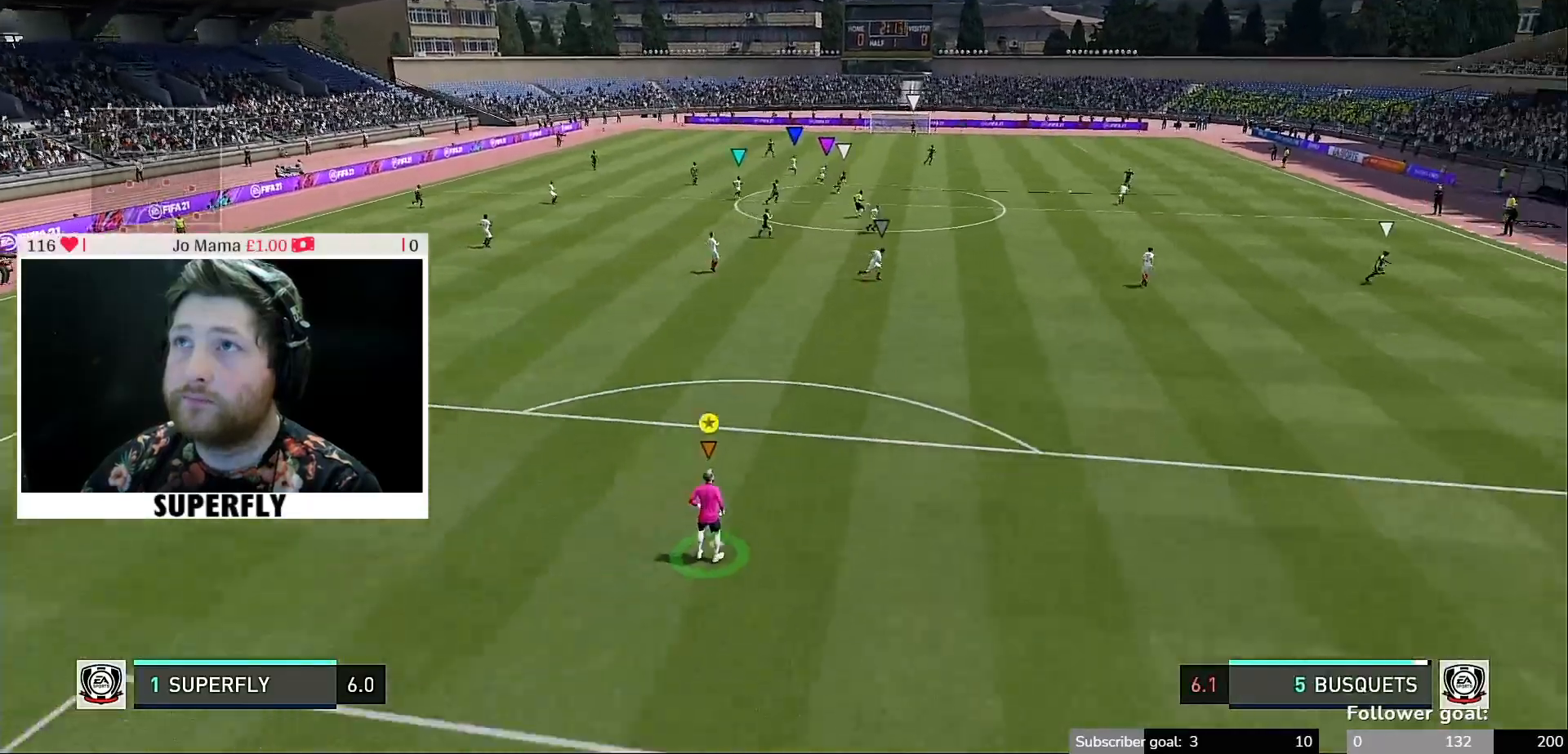
{"buttons": [], "left_stick": "center", "right_stick": "center", "events": []}
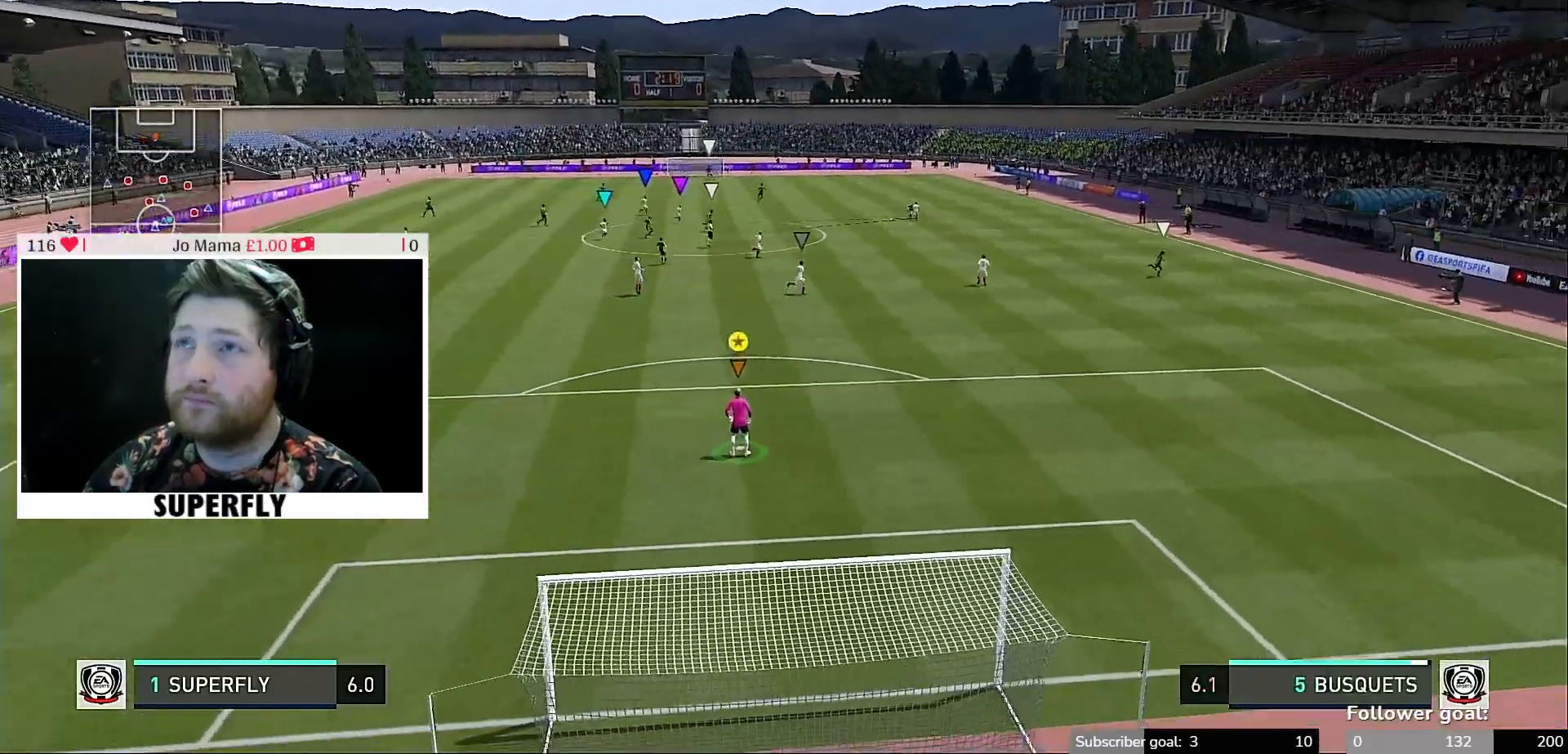
{"buttons": [], "left_stick": "center", "right_stick": "center", "events": []}
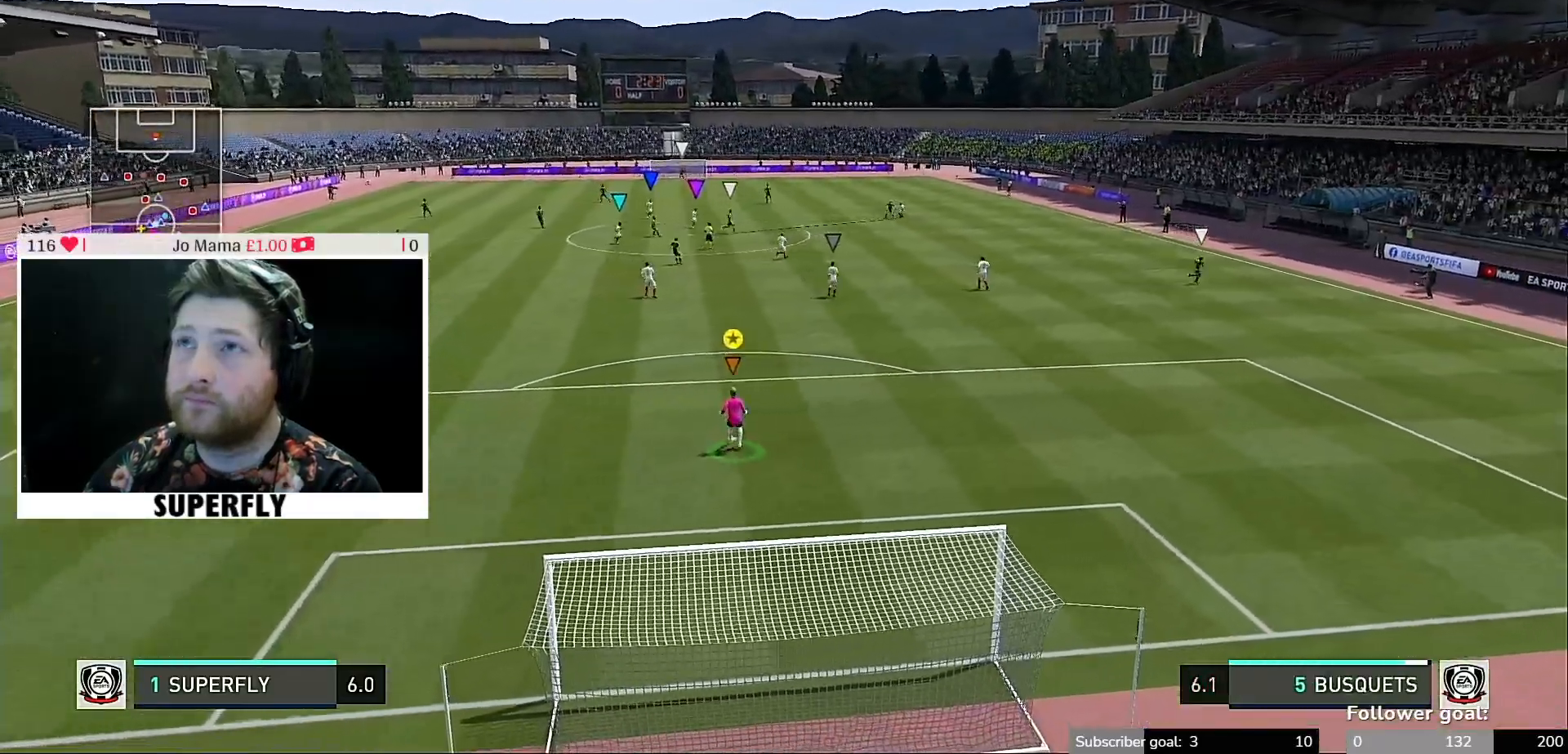
{"buttons": [], "left_stick": "center", "right_stick": "center", "events": []}
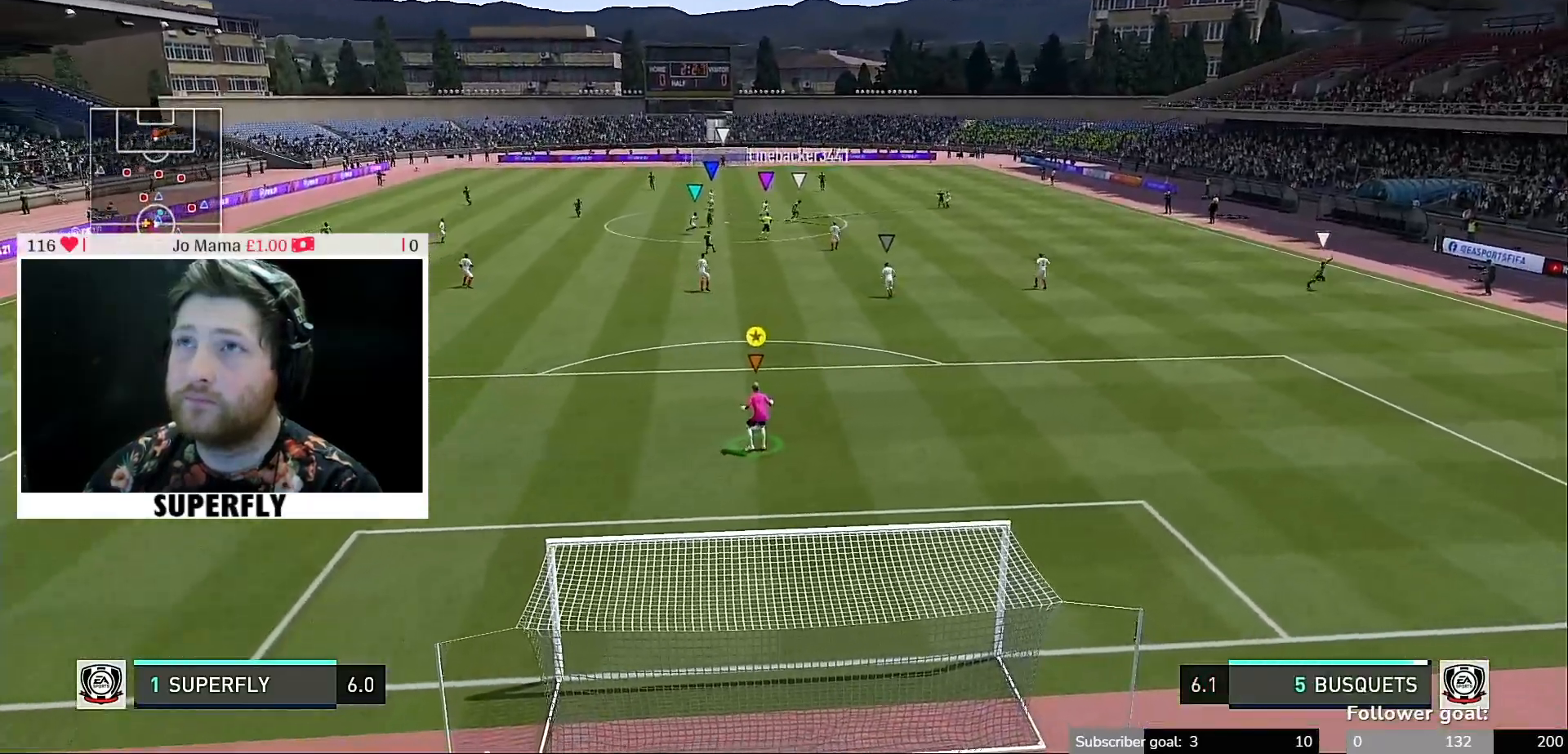
{"buttons": [], "left_stick": "right", "right_stick": "center", "events": [[17, "left_stick", "down-right"], [317, "left_stick", "right"]]}
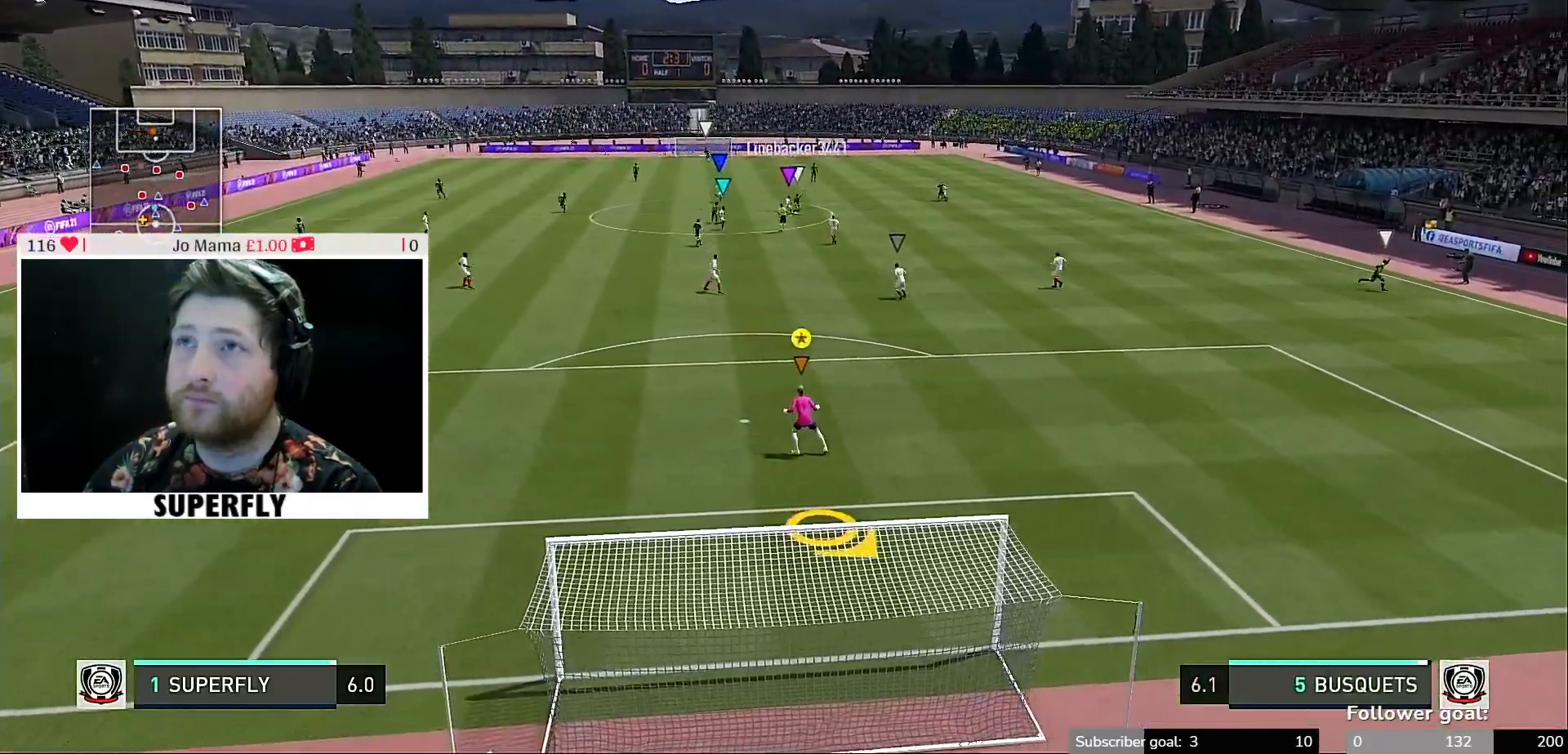
{"buttons": [], "left_stick": "down-left", "right_stick": "center", "events": [[83, "left_stick", "down-right"], [350, "left_stick", "down-left"]]}
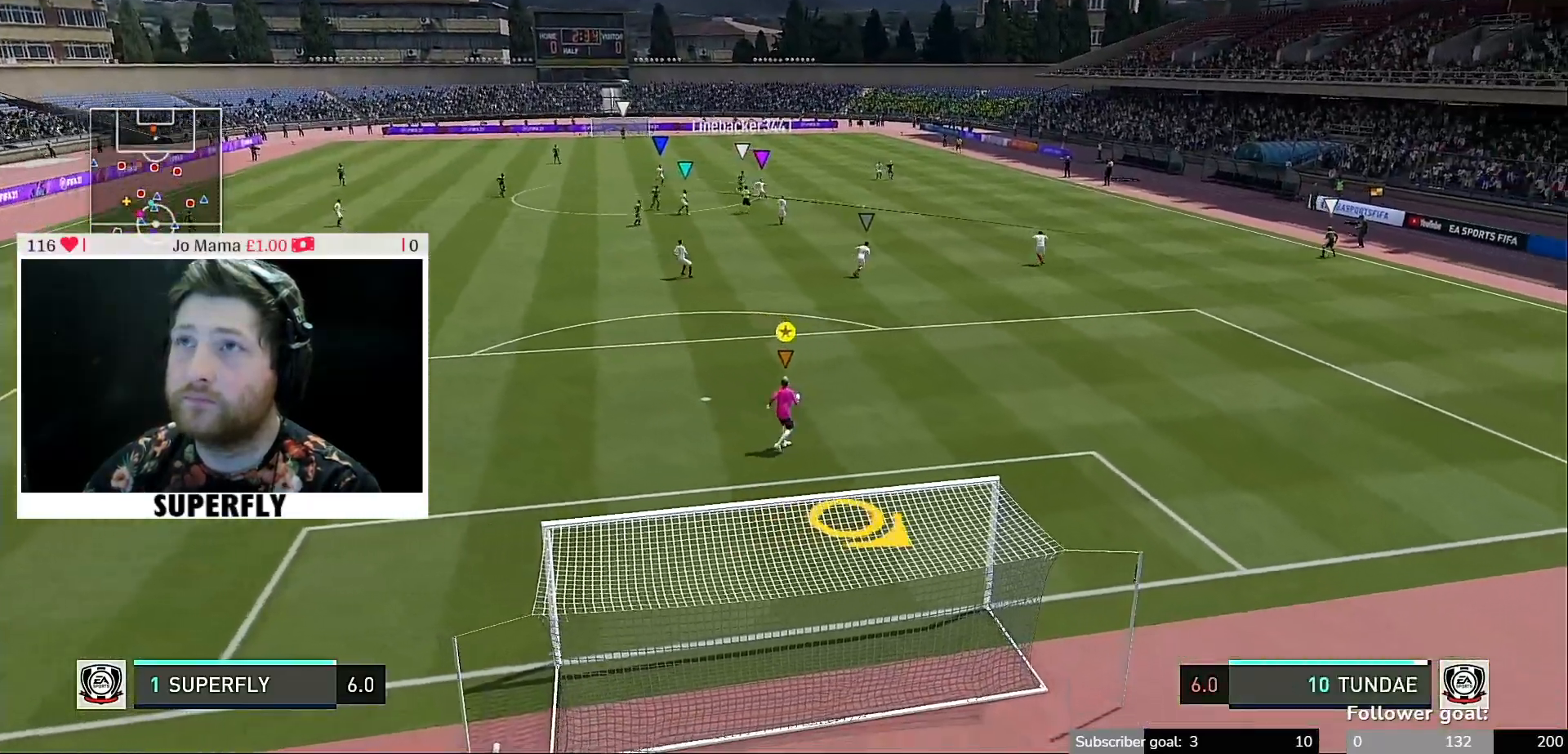
{"buttons": [], "left_stick": "center", "right_stick": "center", "events": [[83, "left_stick", "center"]]}
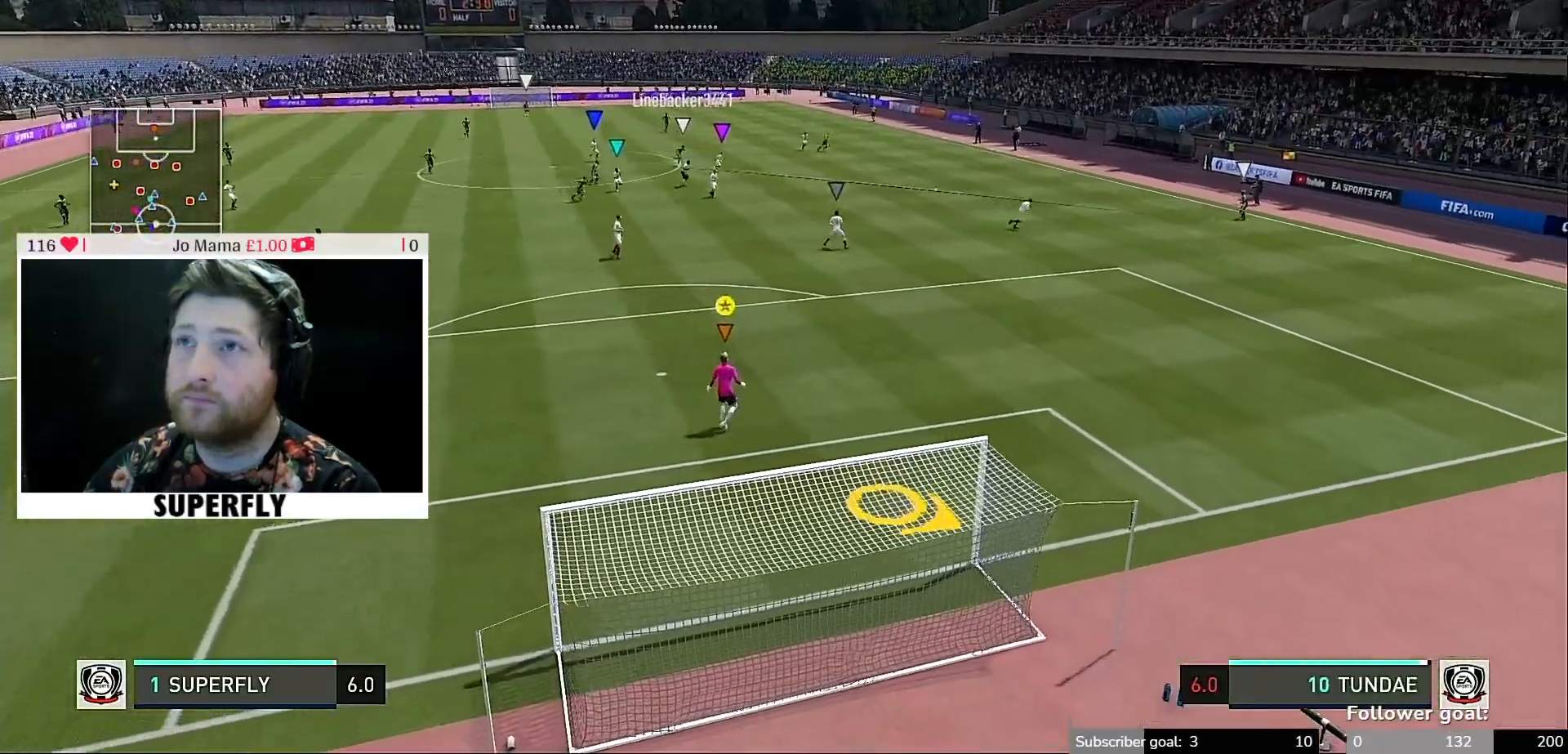
{"buttons": [], "left_stick": "center", "right_stick": "center", "events": []}
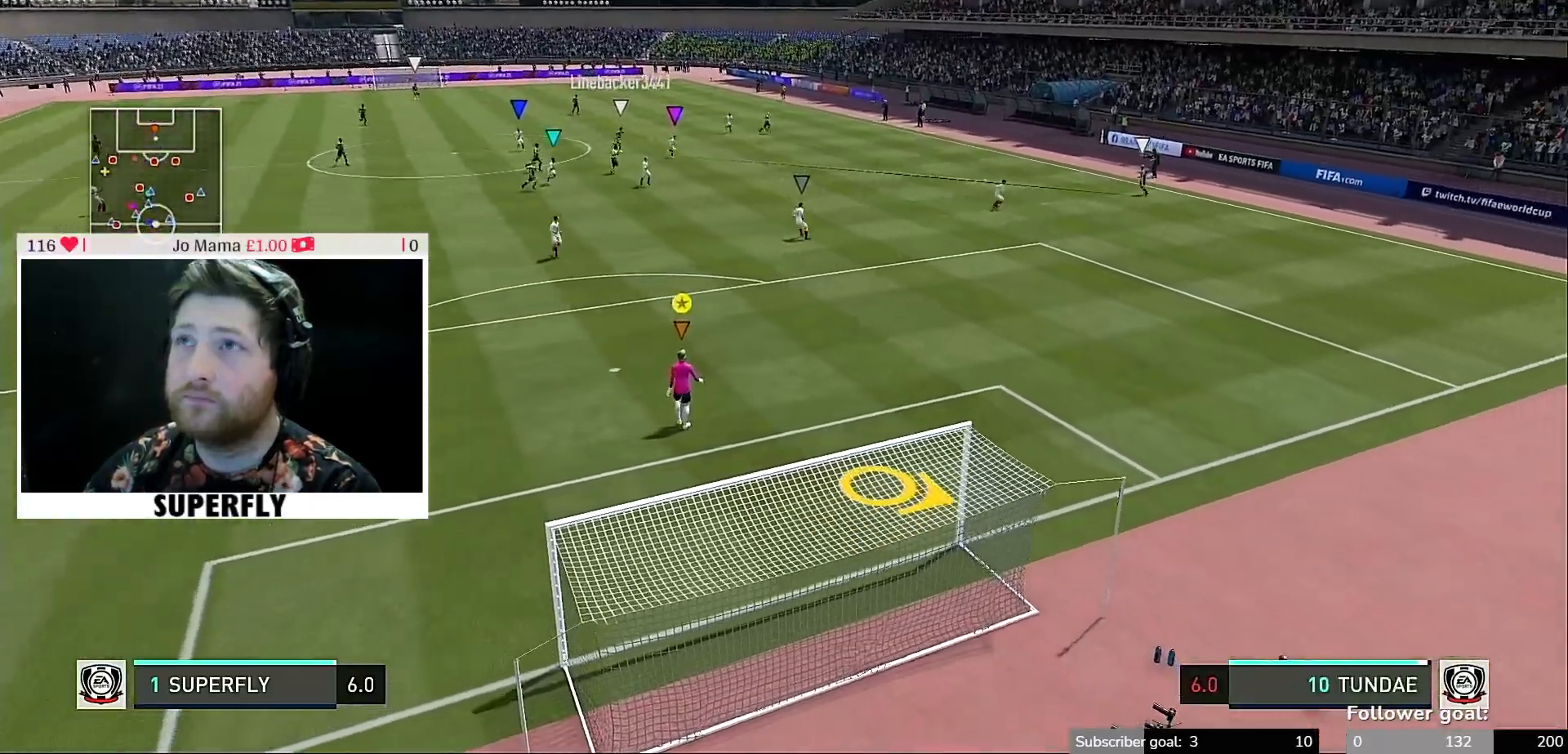
{"buttons": [], "left_stick": "right", "right_stick": "center", "events": [[450, "left_stick", "right"]]}
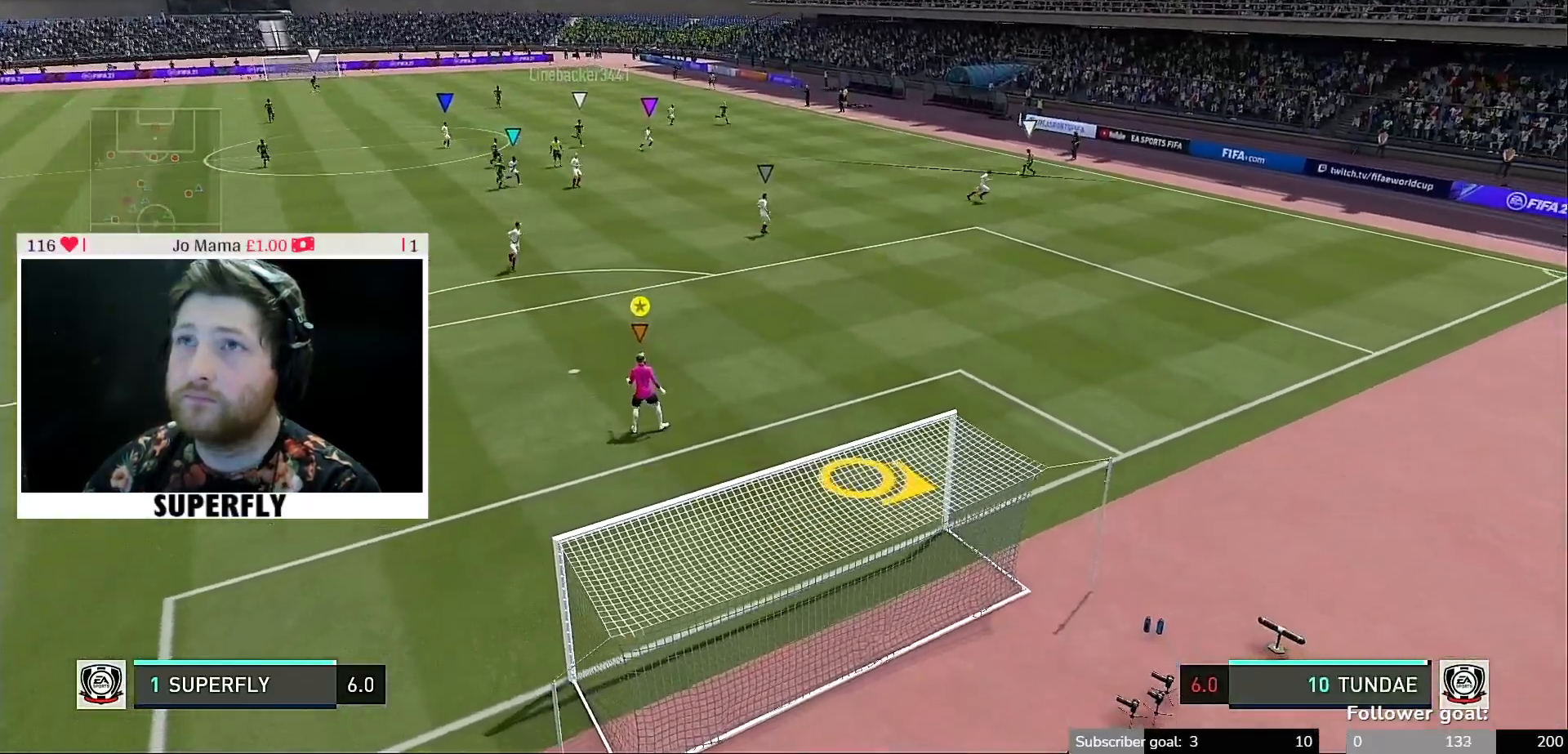
{"buttons": [], "left_stick": "right", "right_stick": "center", "events": []}
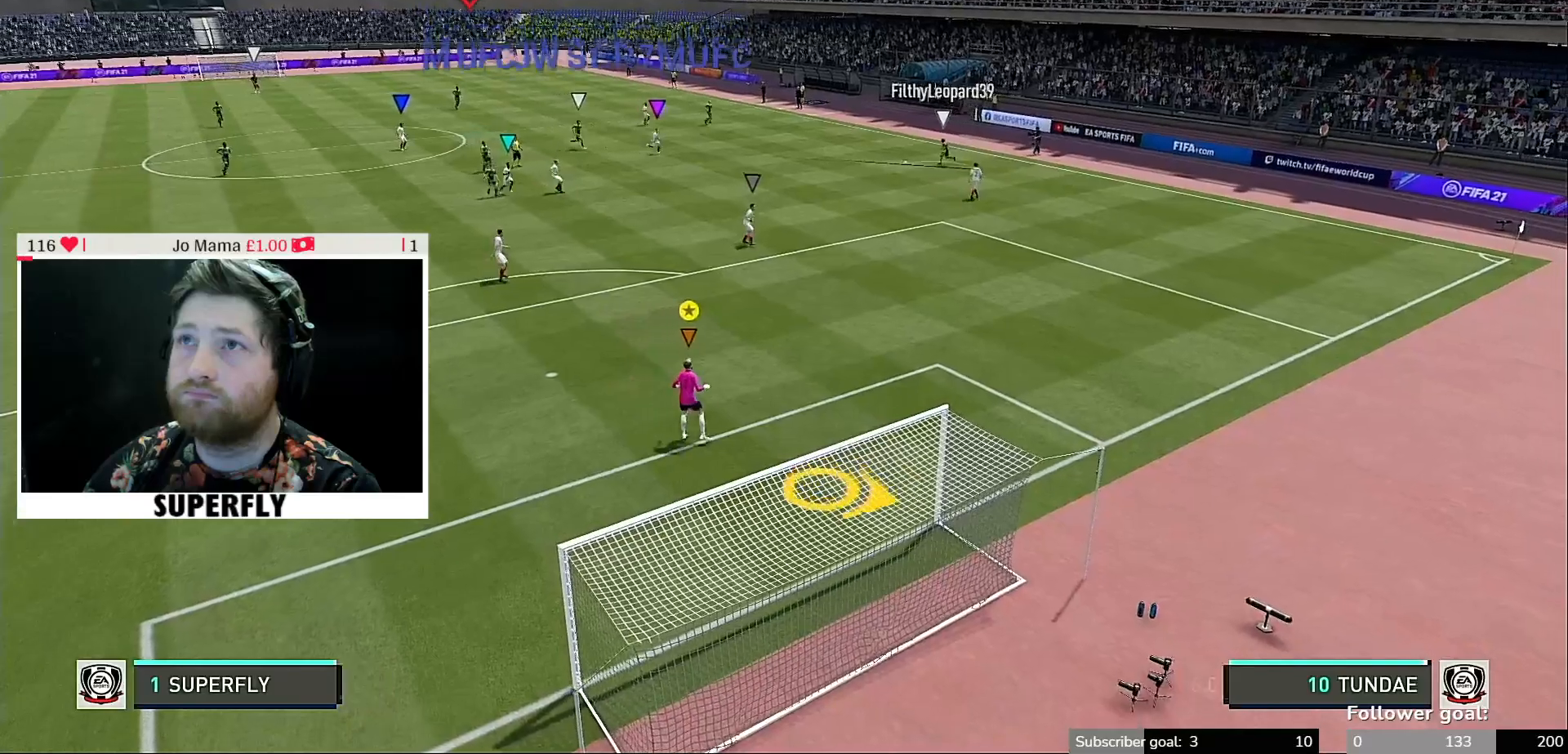
{"buttons": [], "left_stick": "down", "right_stick": "center", "events": [[183, "left_stick", "center"], [350, "left_stick", "down"]]}
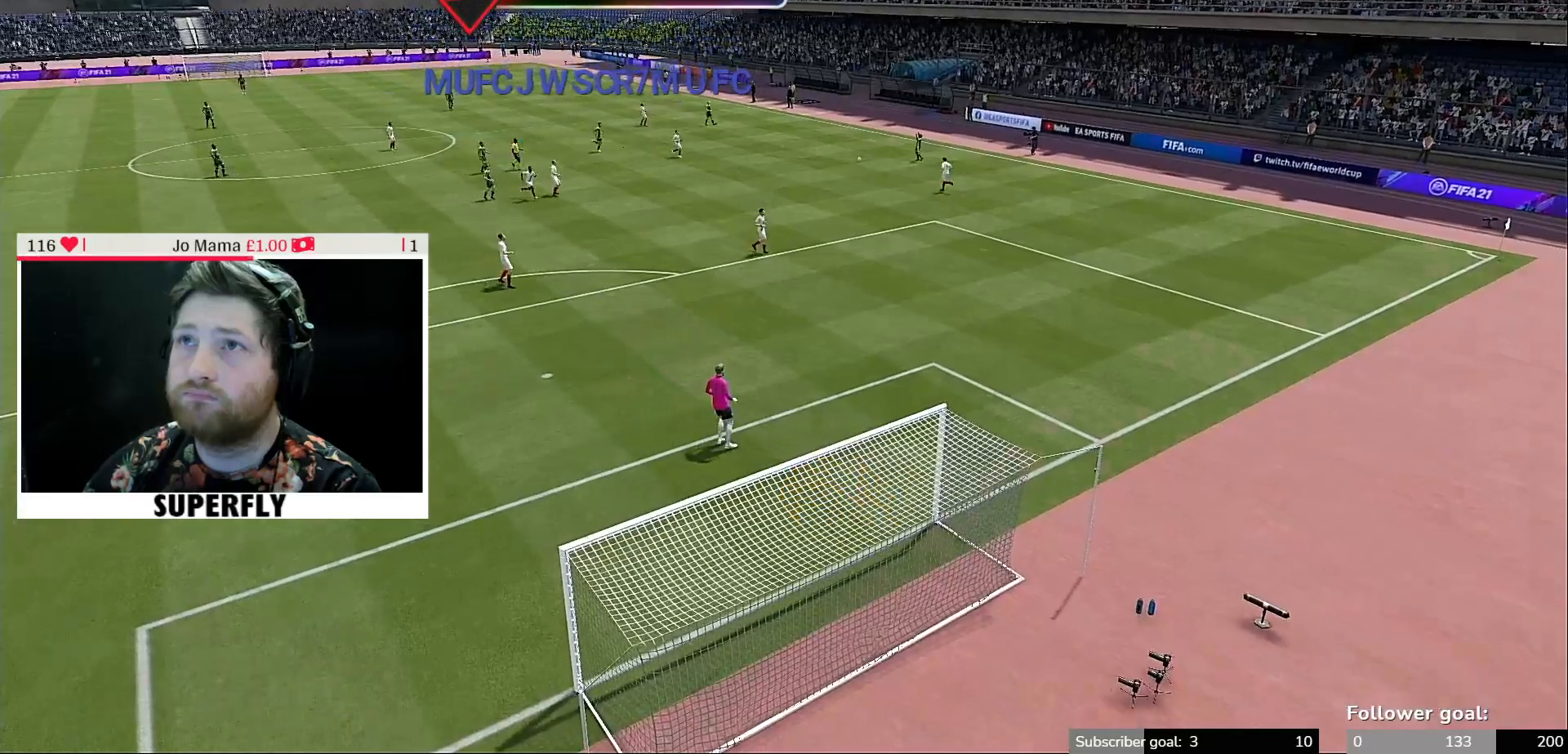
{"buttons": [], "left_stick": "center", "right_stick": "center", "events": [[417, "left_stick", "center"]]}
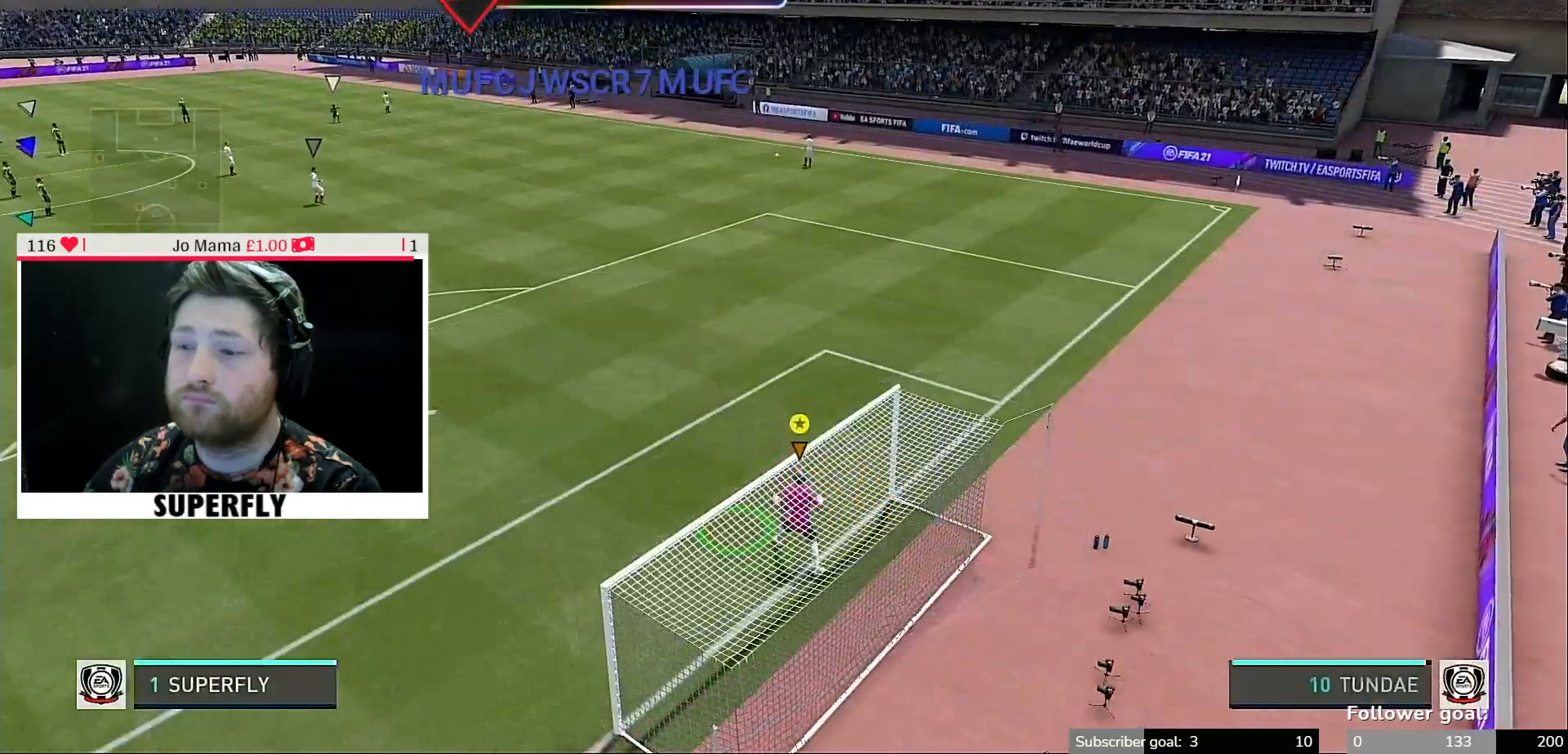
{"buttons": [], "left_stick": "center", "right_stick": "center", "events": []}
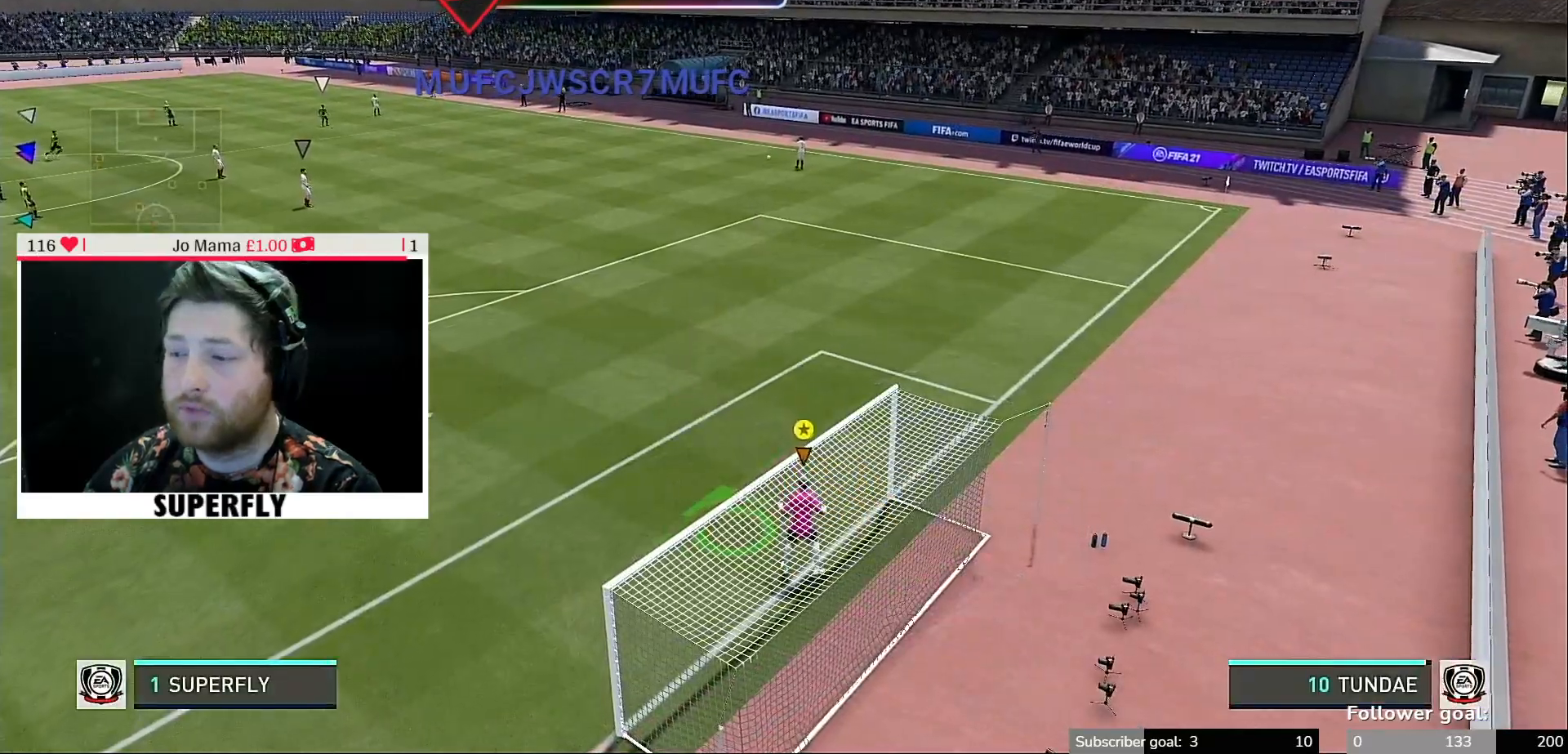
{"buttons": [], "left_stick": "center", "right_stick": "center", "events": []}
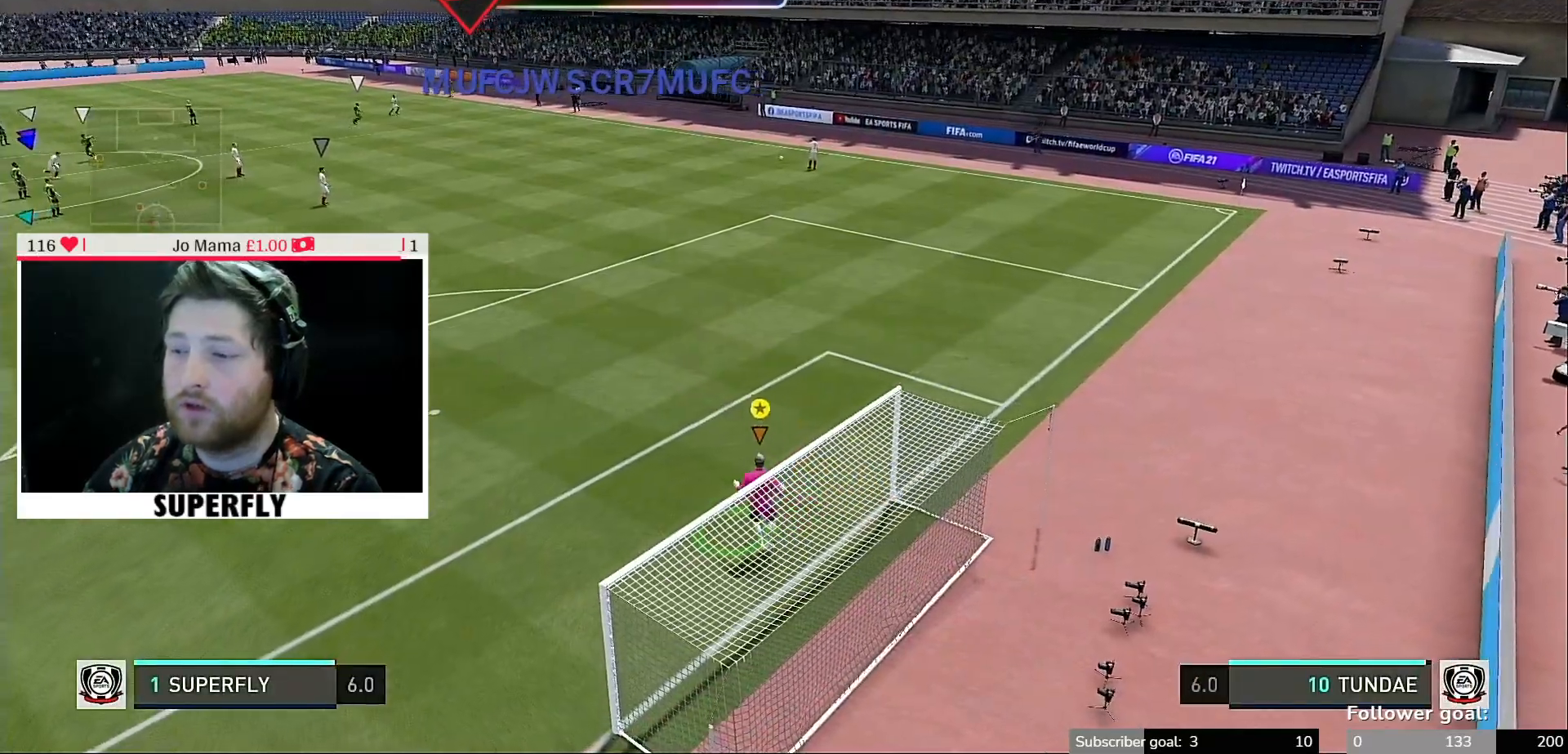
{"buttons": [], "left_stick": "center", "right_stick": "center", "events": []}
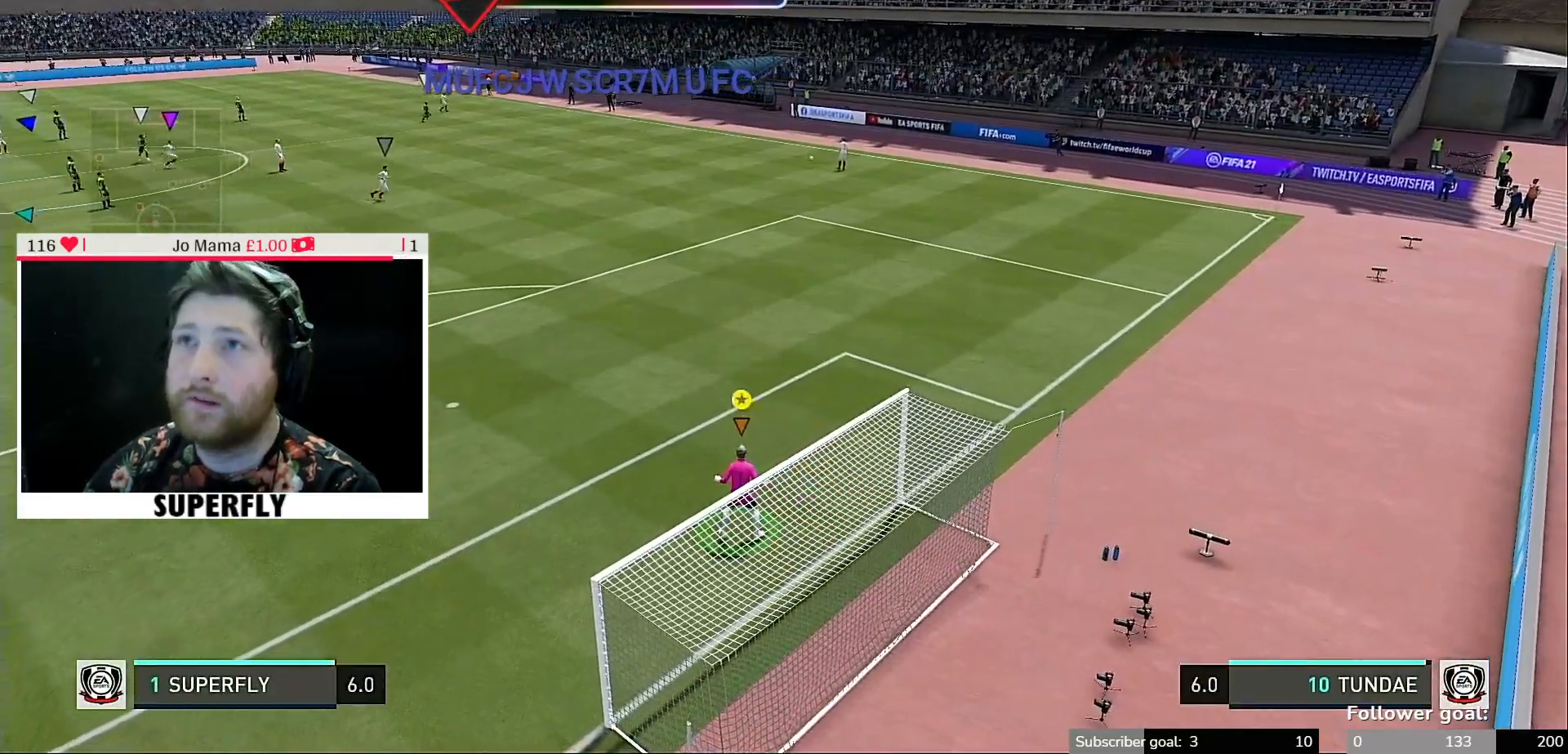
{"buttons": [], "left_stick": "center", "right_stick": "center", "events": []}
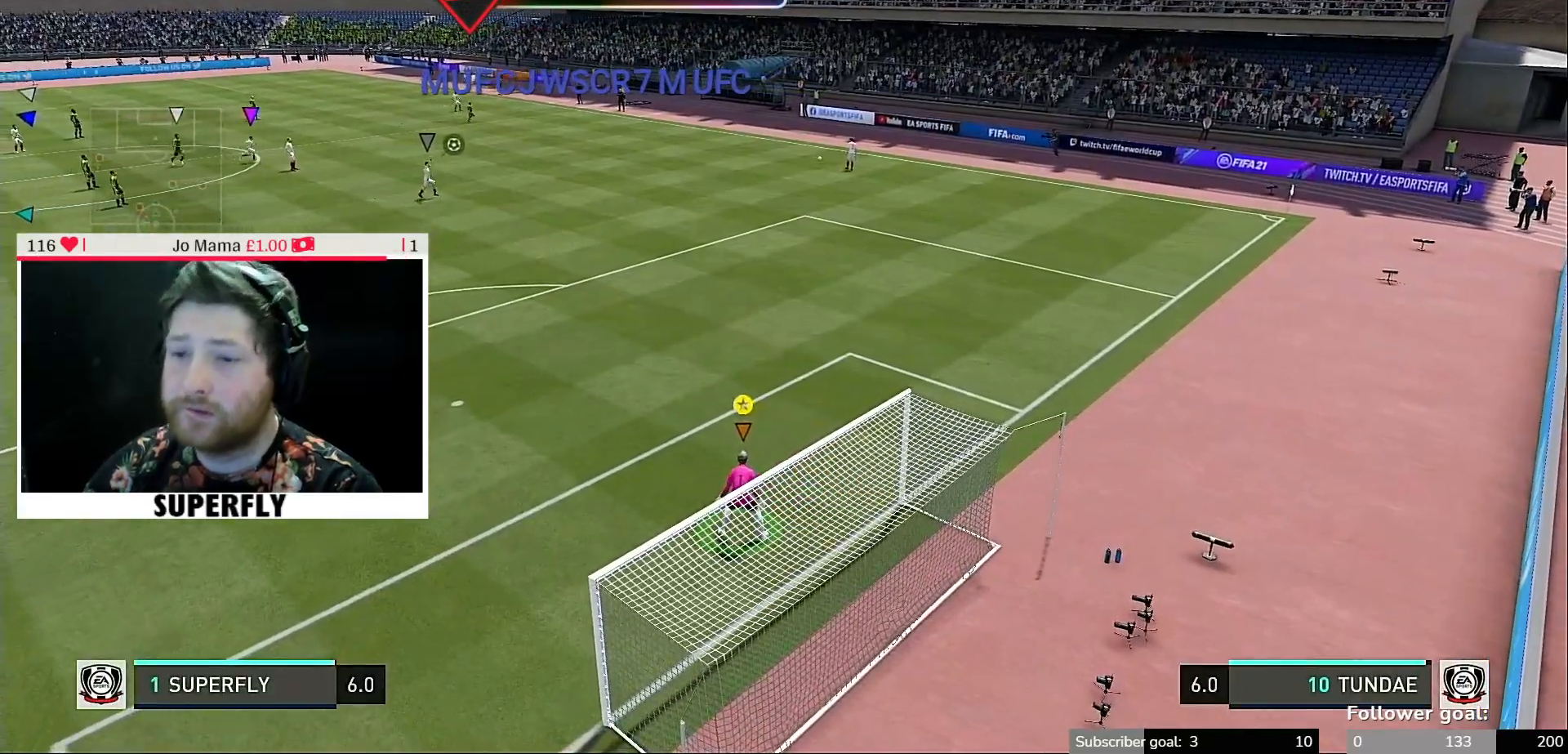
{"buttons": [], "left_stick": "center", "right_stick": "center", "events": []}
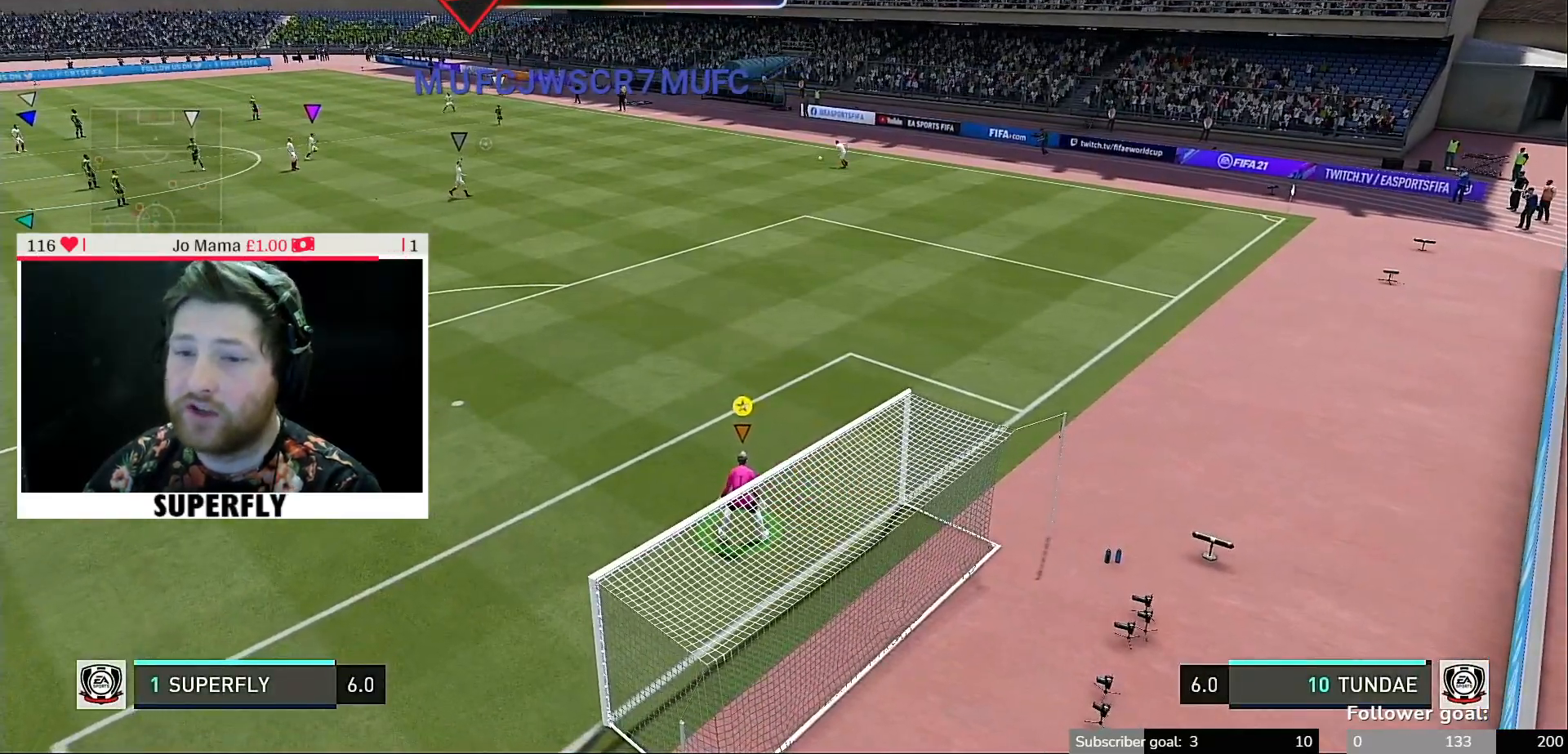
{"buttons": [], "left_stick": "center", "right_stick": "center", "events": []}
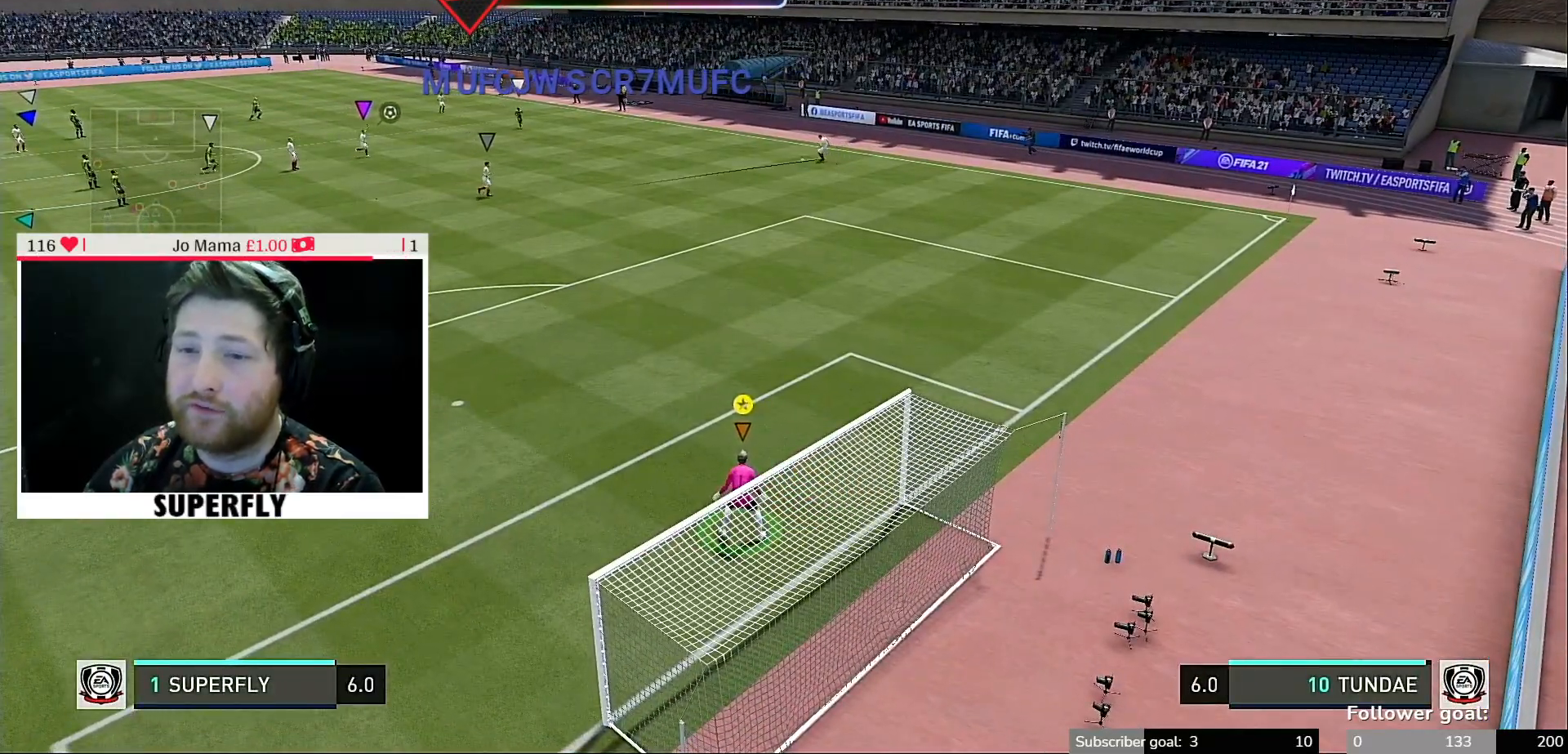
{"buttons": [], "left_stick": "center", "right_stick": "center", "events": []}
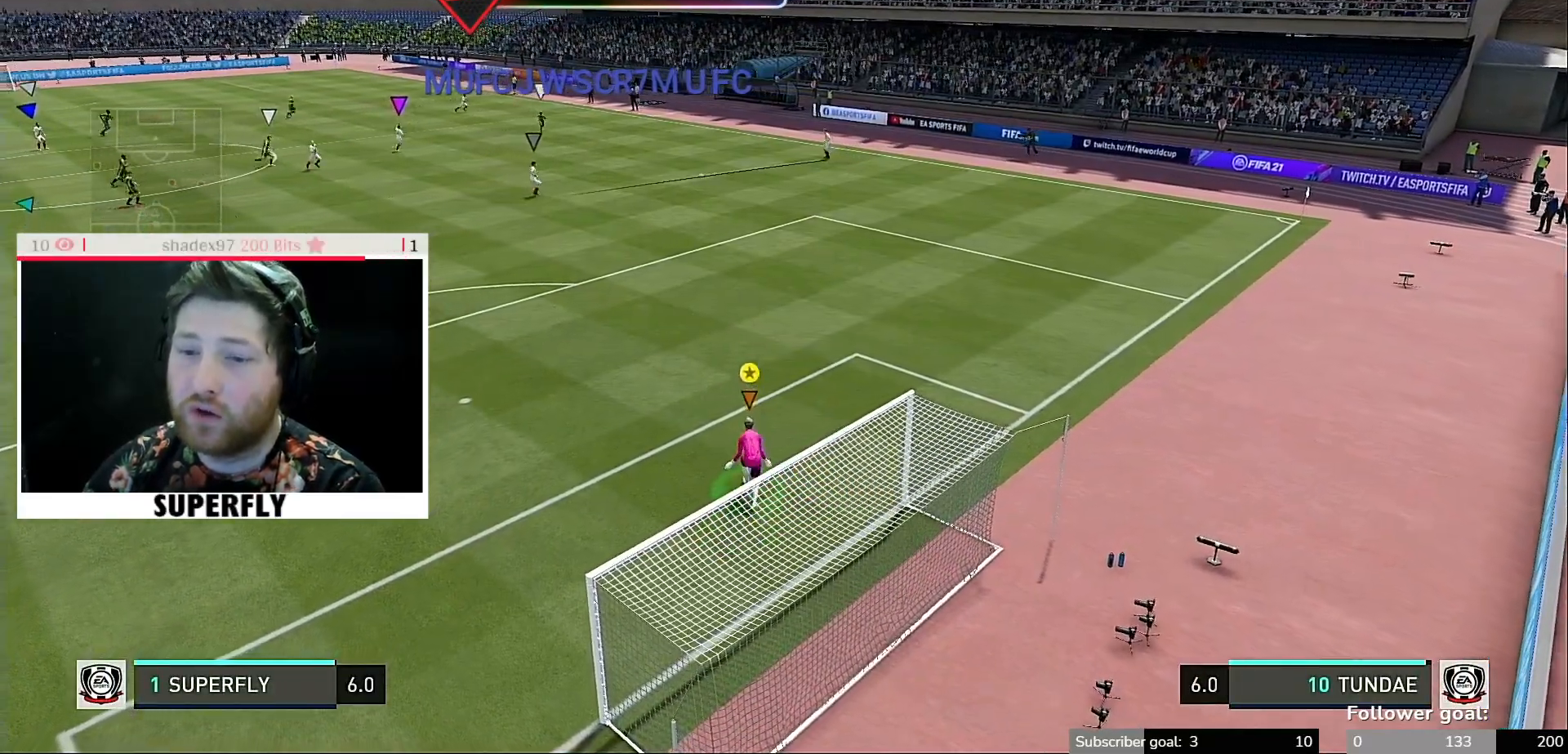
{"buttons": [], "left_stick": "center", "right_stick": "center", "events": [[17, "R1", "down"], [83, "R1", "up"]]}